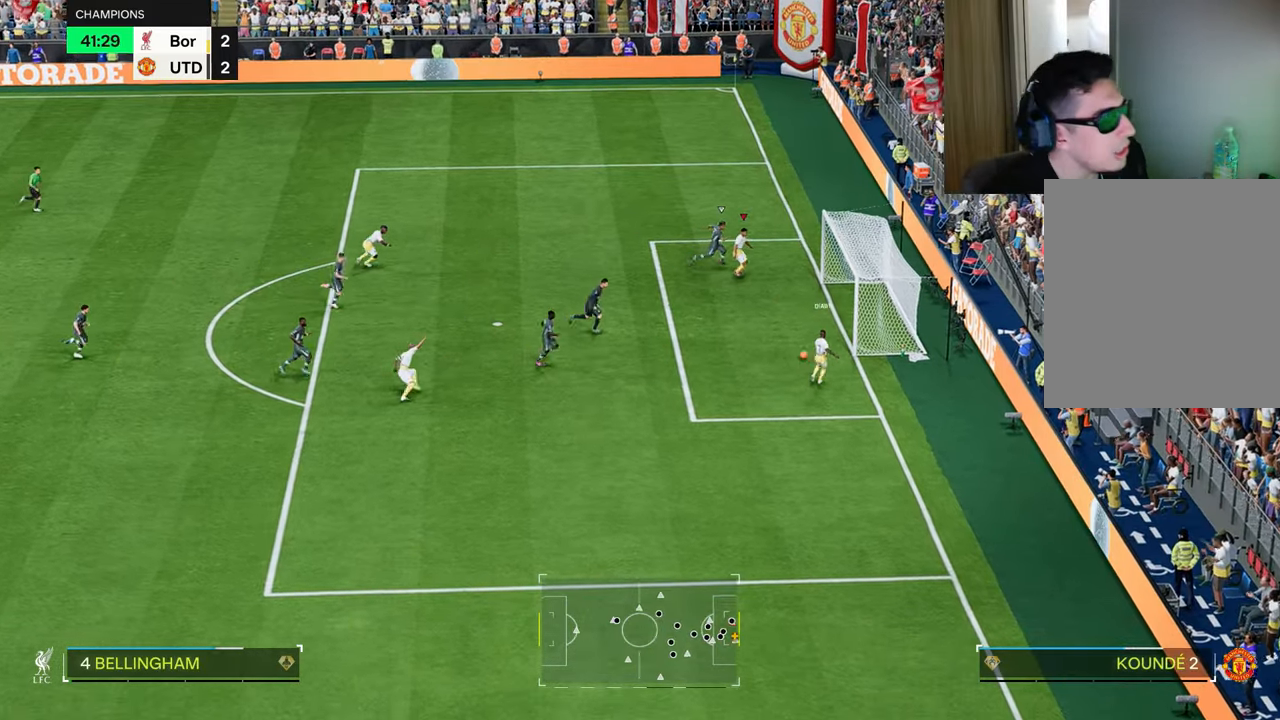
Gameplay with a controller (PlayStation layout); each line is a JSON object with the inputs held at the frame after it. "events" lists button and stick changes between this image and that frame as [ms after this image, input, new state], when the widget could be followed in between.
{"buttons": ["R1"], "left_stick": "down-right", "right_stick": "center", "events": [[33, "R1", "down"]]}
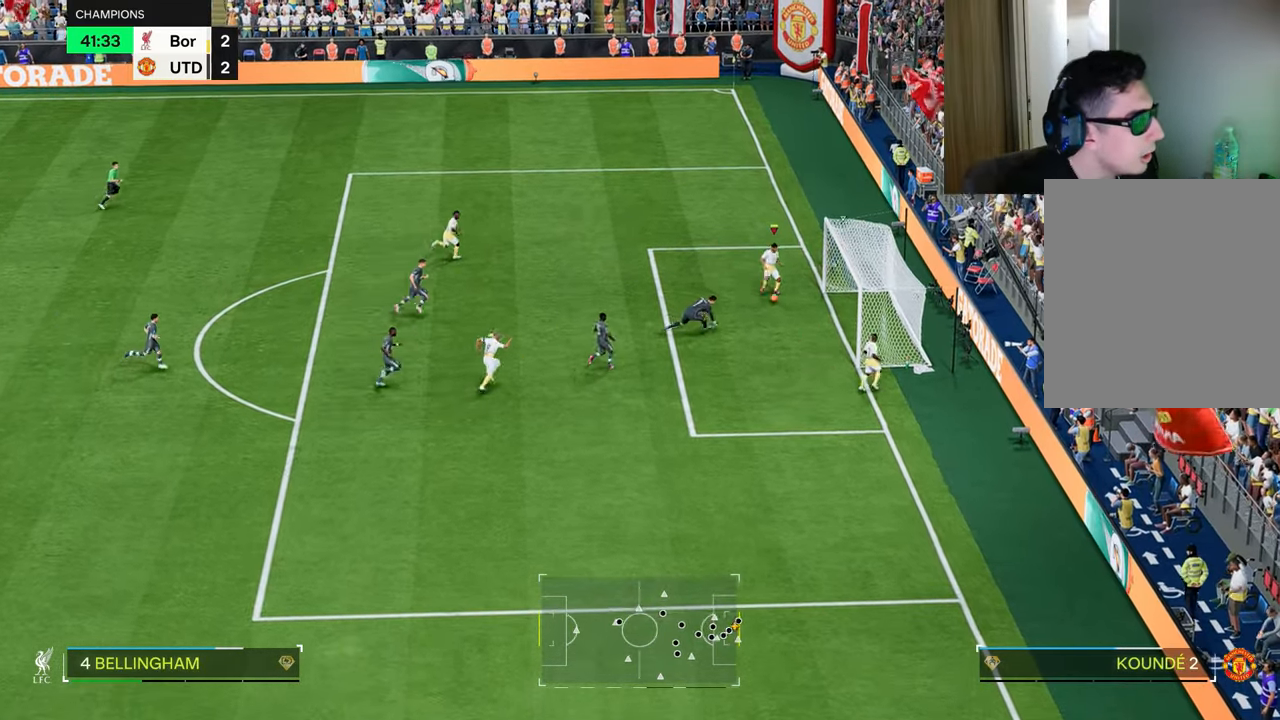
{"buttons": ["R1"], "left_stick": "down-left", "right_stick": "center", "events": [[434, "left_stick", "down-left"]]}
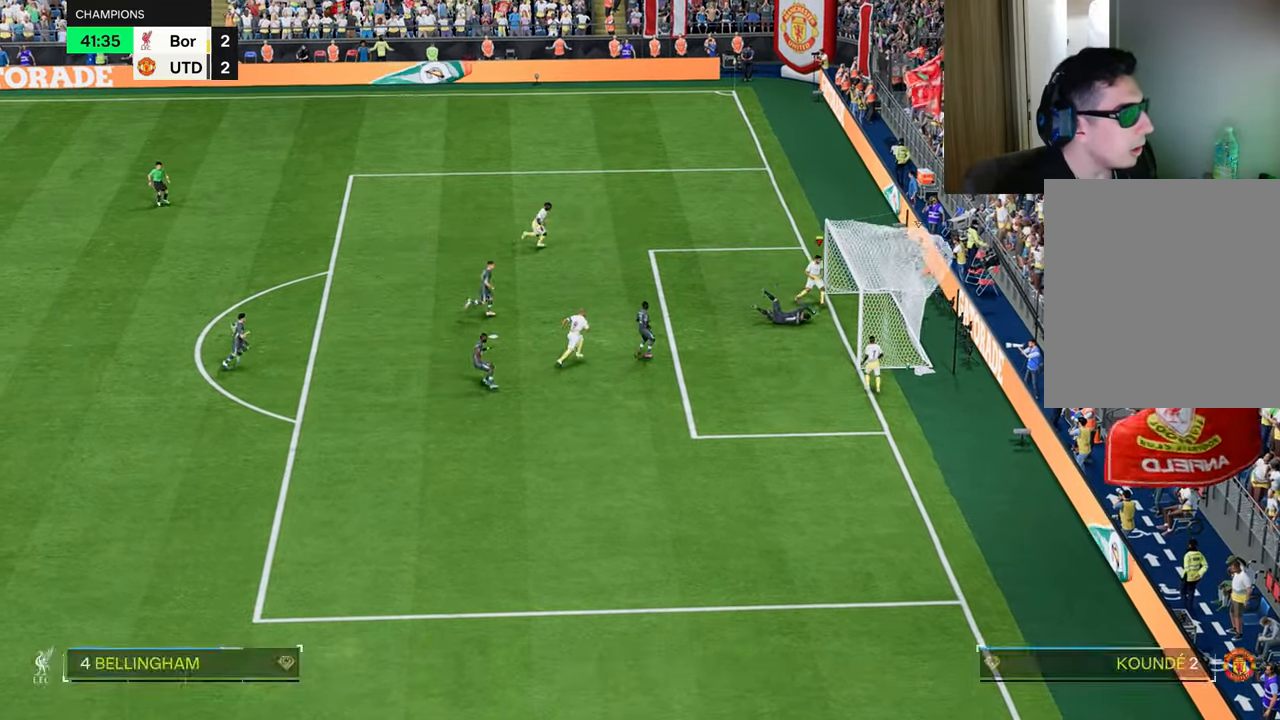
{"buttons": ["R1"], "left_stick": "left", "right_stick": "center", "events": [[83, "left_stick", "left"]]}
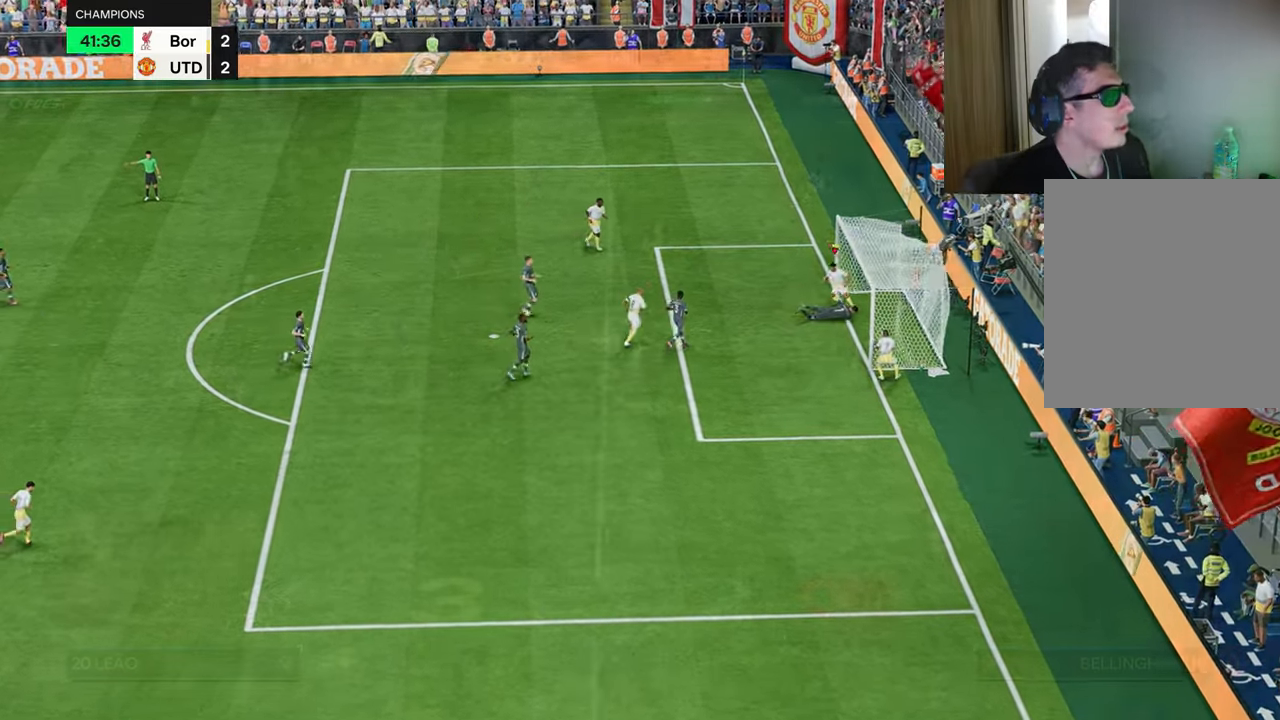
{"buttons": [], "left_stick": "down-right", "right_stick": "center", "events": [[234, "left_stick", "center"], [367, "R1", "up"], [384, "left_stick", "right"], [451, "left_stick", "down-right"]]}
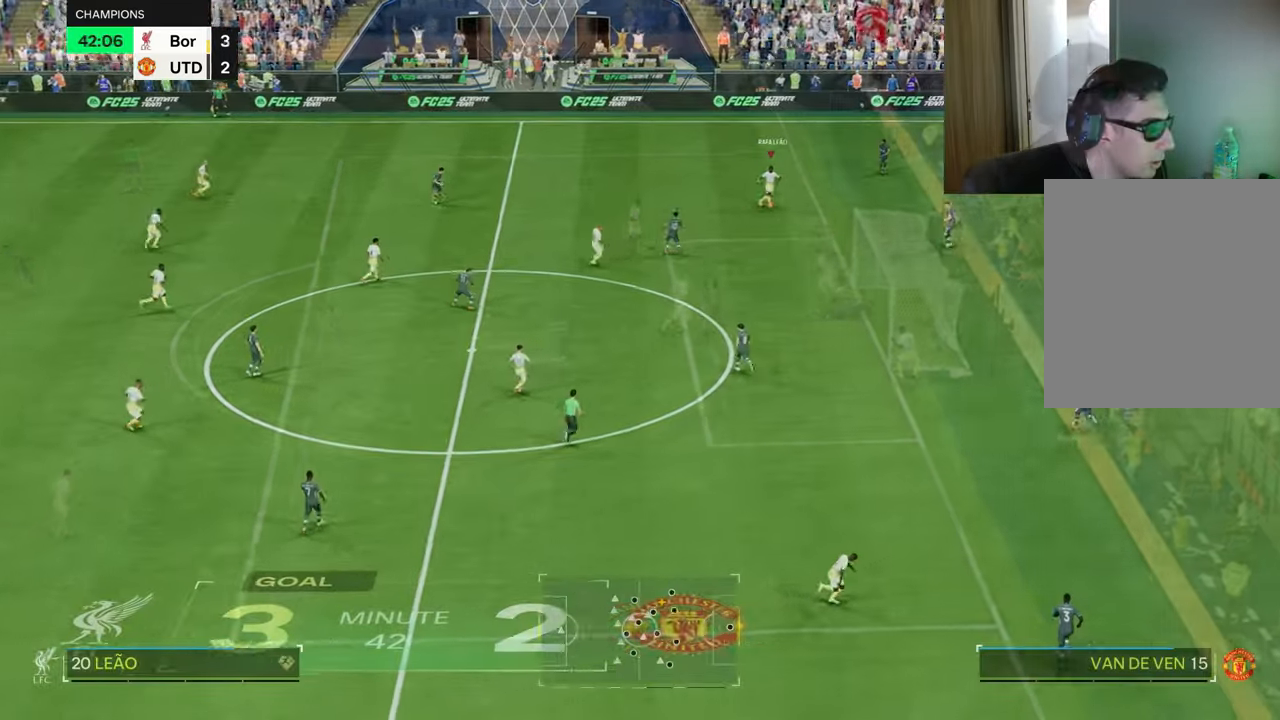
{"buttons": [], "left_stick": "down-left", "right_stick": "center", "events": [[33, "left_stick", "down"], [167, "L1", "down"], [250, "CROSS", "down"], [333, "CROSS", "up"], [333, "left_stick", "down-left"], [466, "L1", "up"]]}
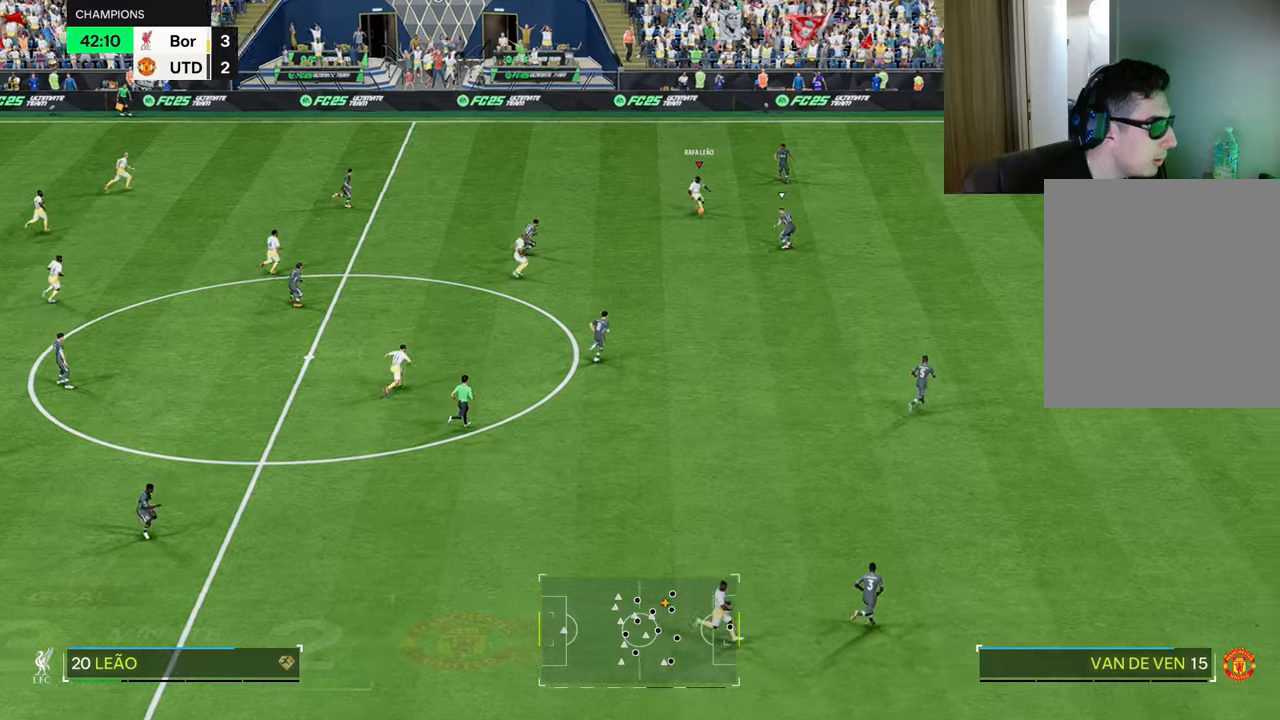
{"buttons": [], "left_stick": "right", "right_stick": "center", "events": [[83, "left_stick", "center"], [283, "left_stick", "down-right"], [400, "left_stick", "right"]]}
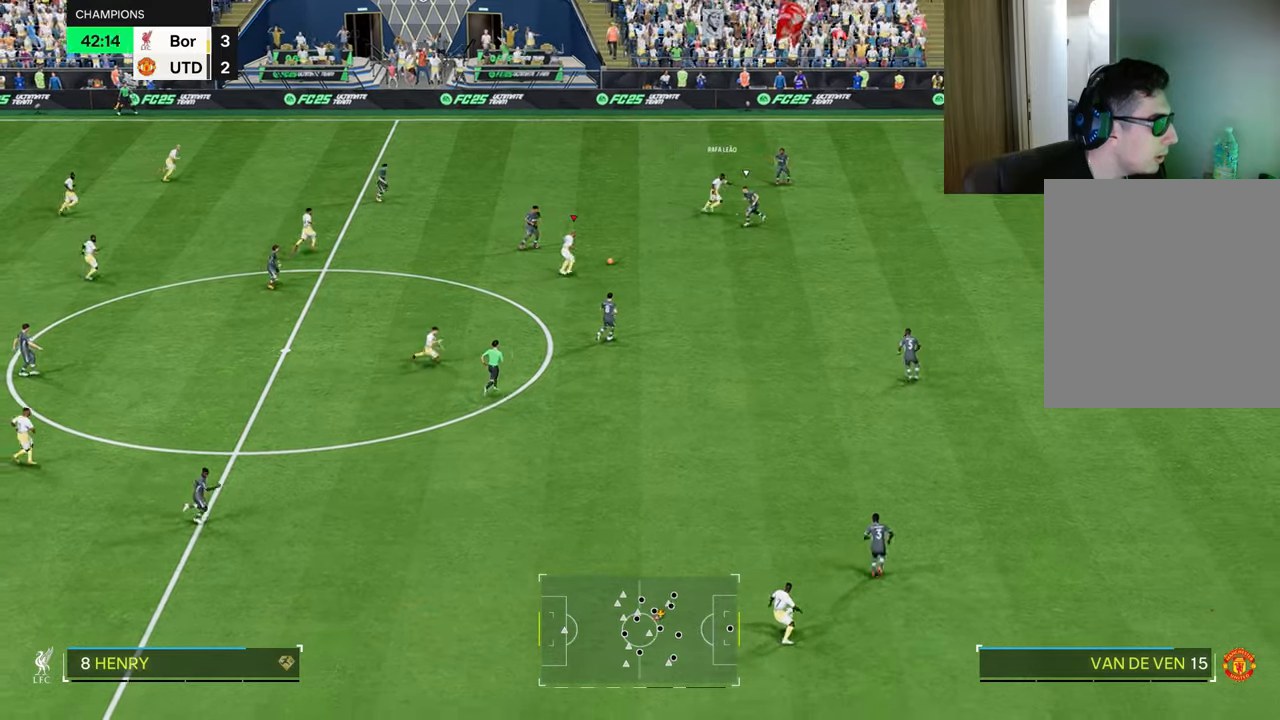
{"buttons": ["R1"], "left_stick": "right", "right_stick": "center", "events": [[117, "R1", "down"], [117, "TRIANGLE", "down"], [384, "TRIANGLE", "up"]]}
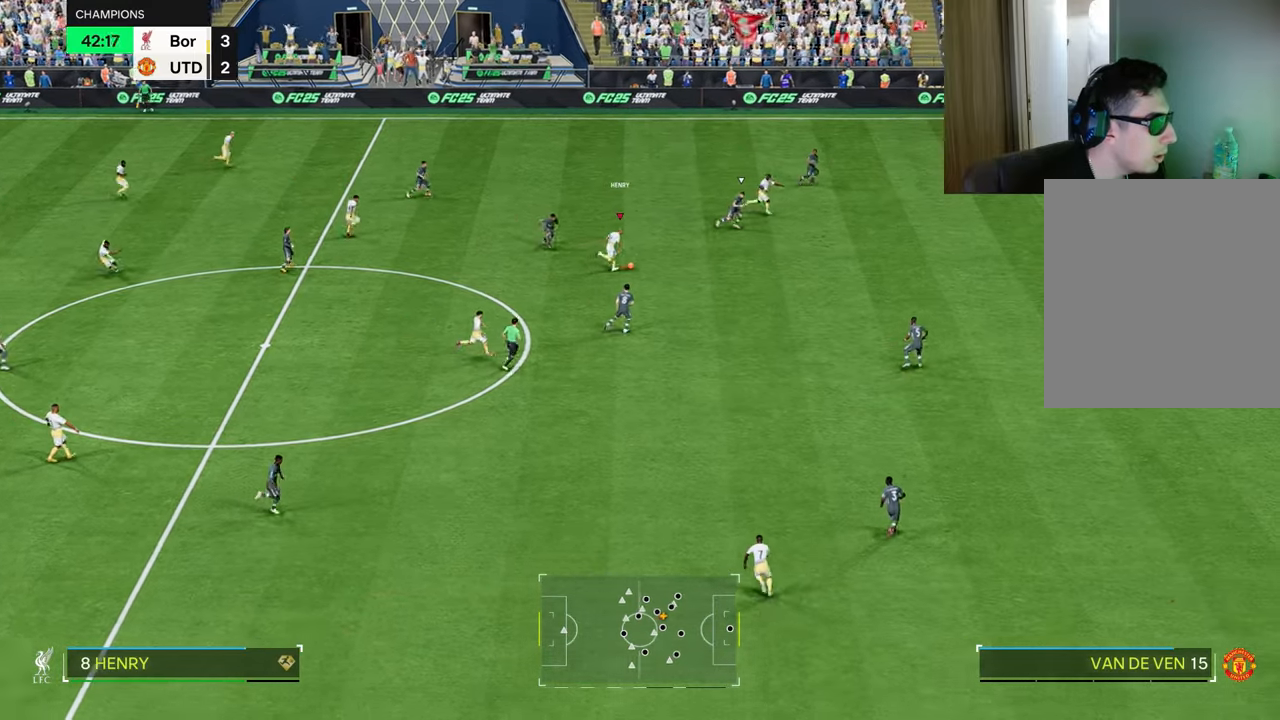
{"buttons": ["R1"], "left_stick": "right", "right_stick": "center", "events": []}
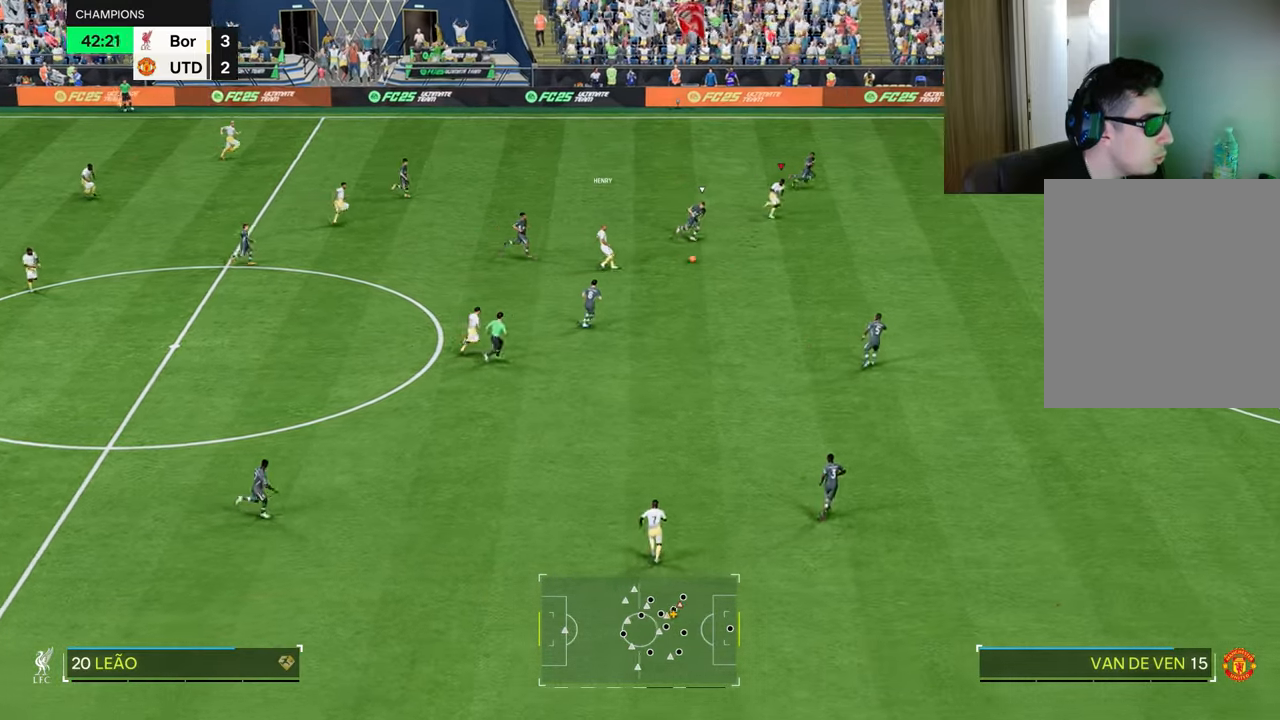
{"buttons": ["R1"], "left_stick": "down-right", "right_stick": "center", "events": [[334, "left_stick", "down-right"]]}
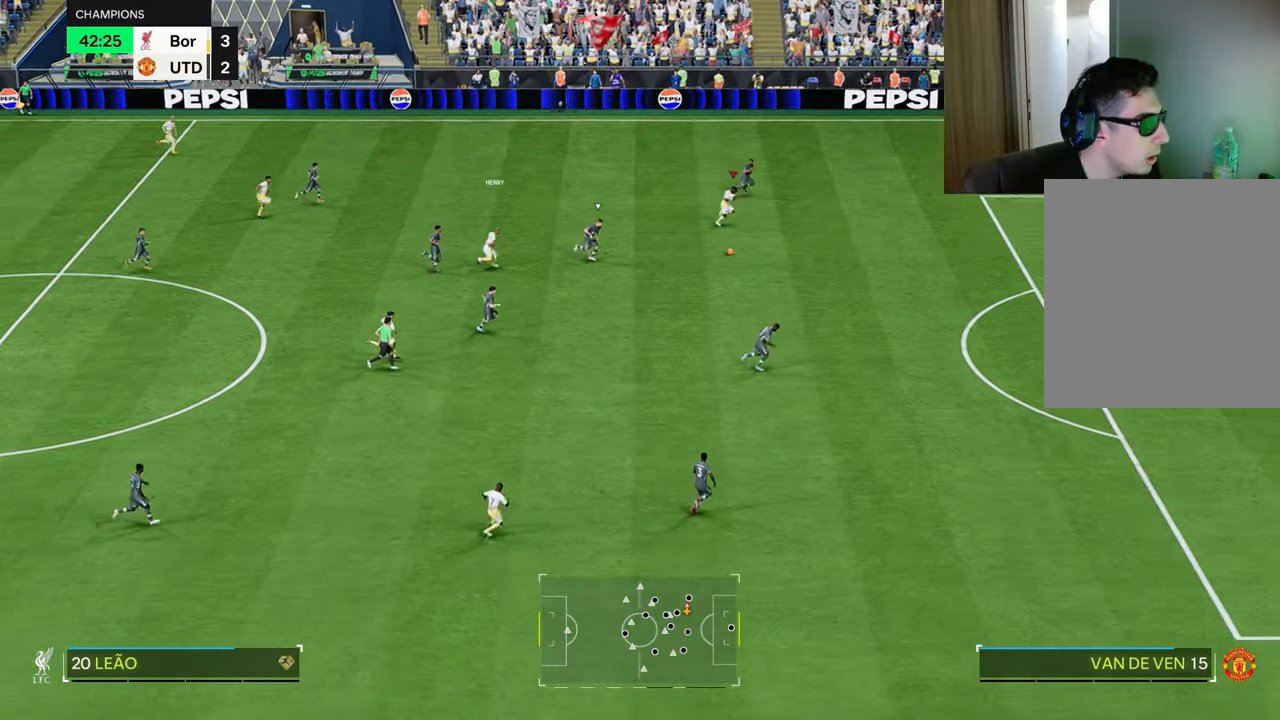
{"buttons": ["R1"], "left_stick": "down-right", "right_stick": "center", "events": []}
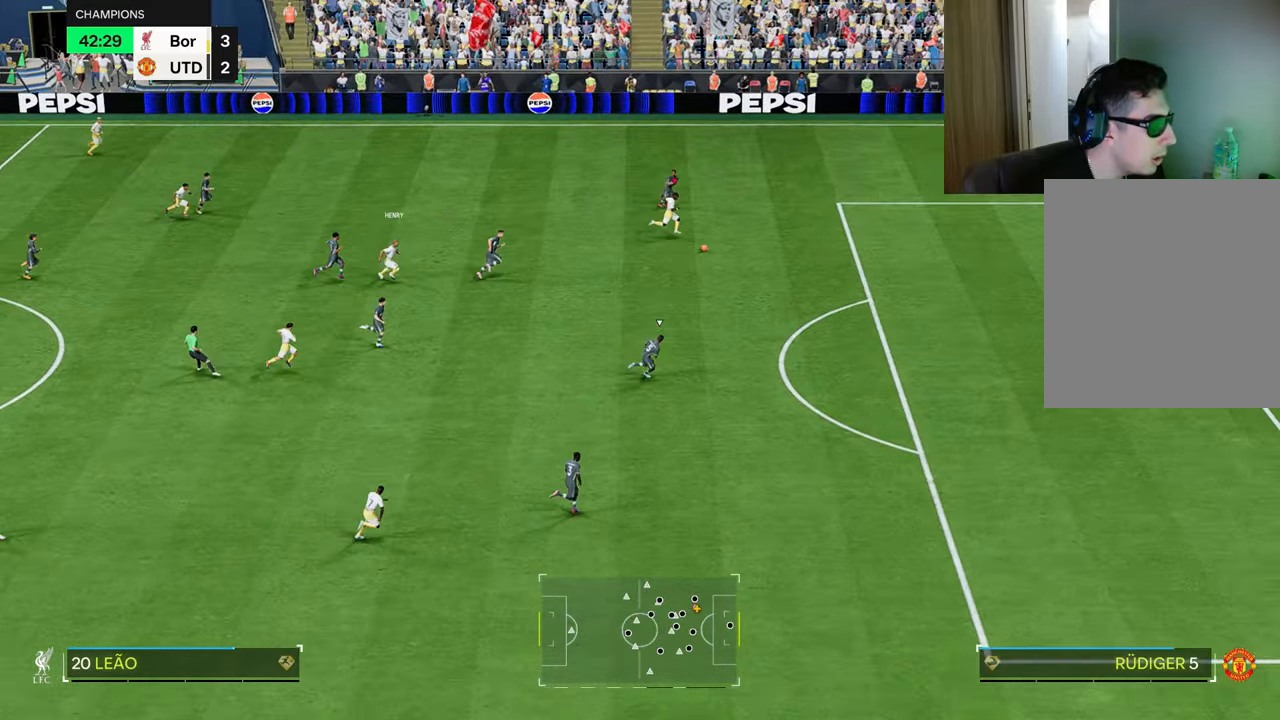
{"buttons": ["R1"], "left_stick": "down-right", "right_stick": "center", "events": []}
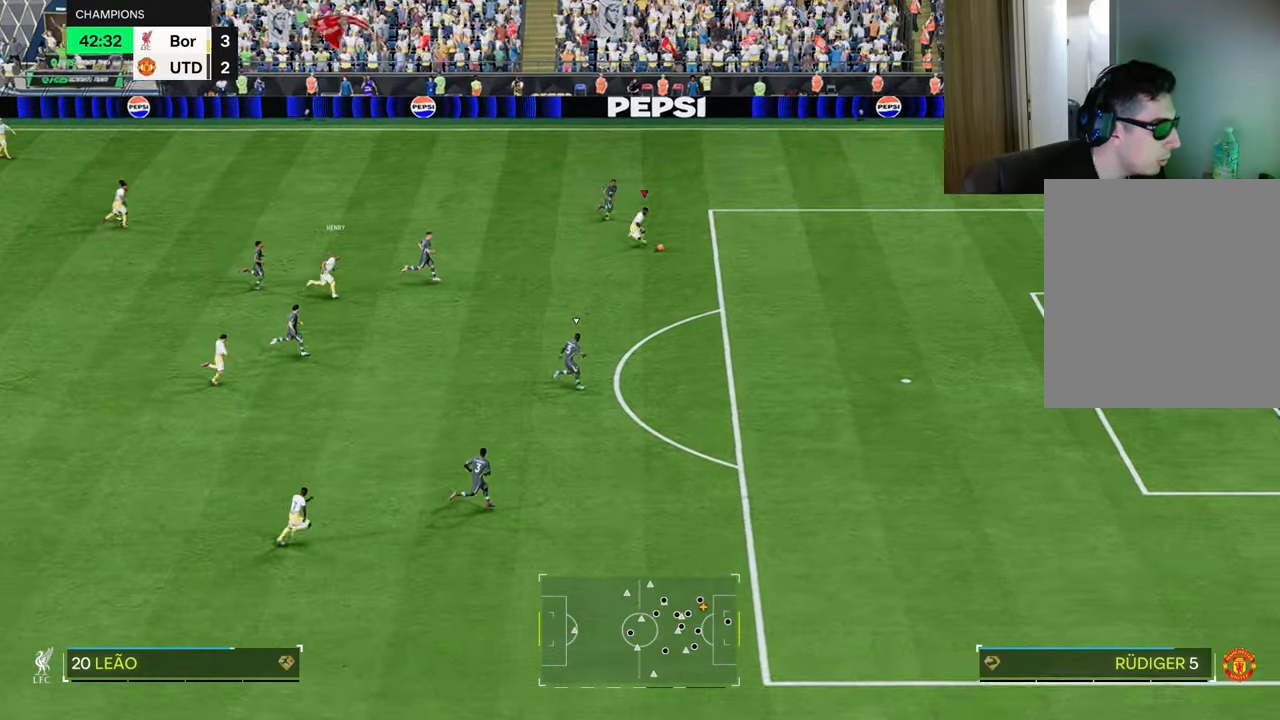
{"buttons": [], "left_stick": "down-right", "right_stick": "center", "events": [[400, "R1", "up"]]}
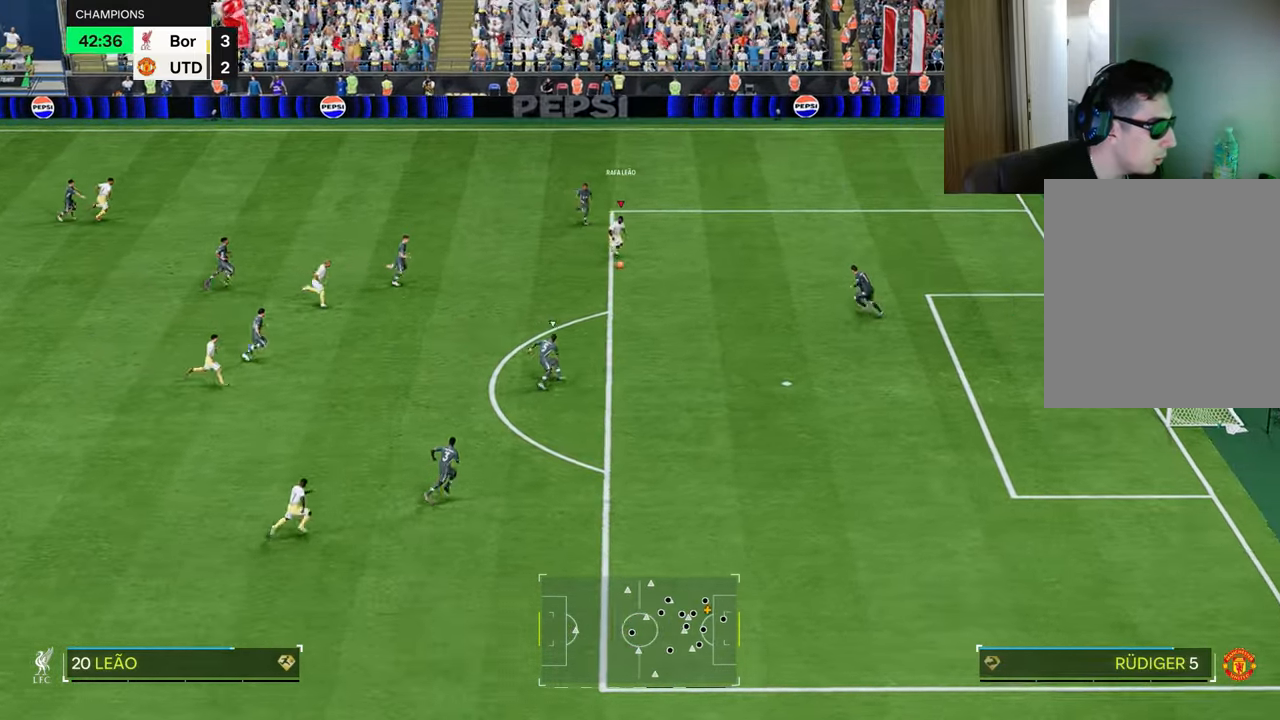
{"buttons": [], "left_stick": "down-right", "right_stick": "center", "events": [[17, "R2", "down"], [34, "CIRCLE", "down"], [167, "CIRCLE", "up"], [184, "R2", "up"]]}
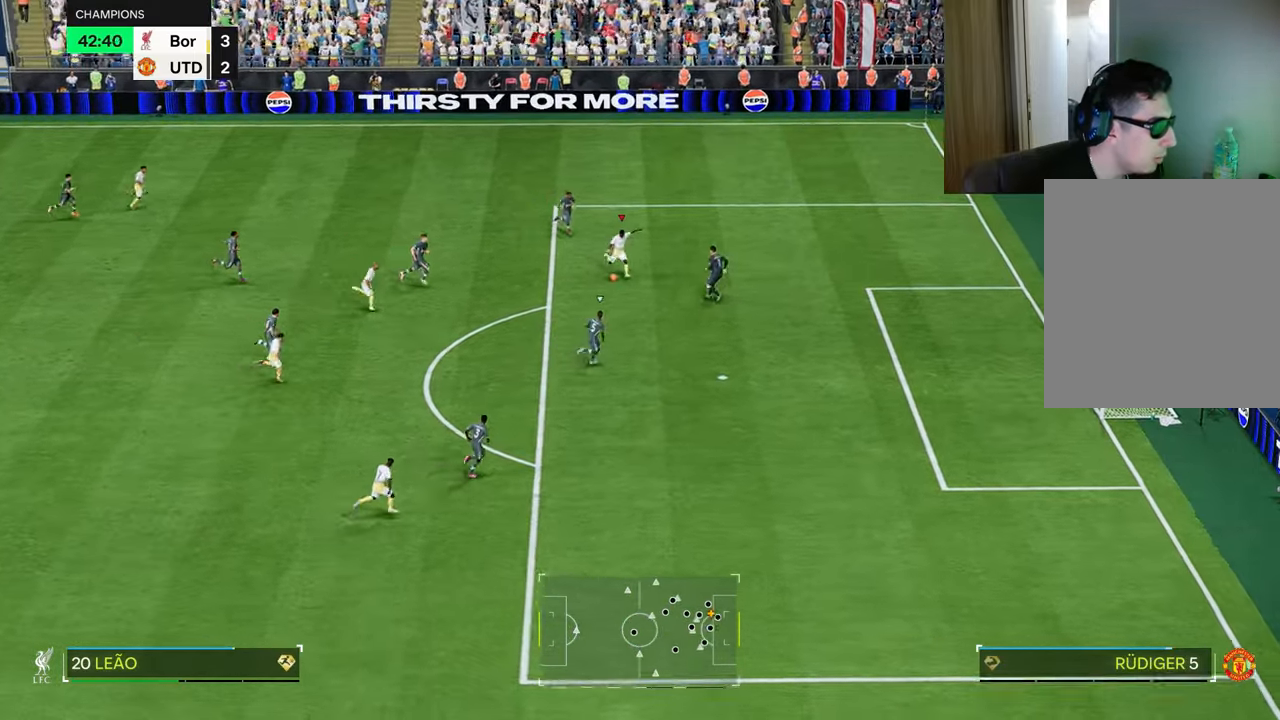
{"buttons": [], "left_stick": "up-right", "right_stick": "center", "events": [[267, "left_stick", "up-right"]]}
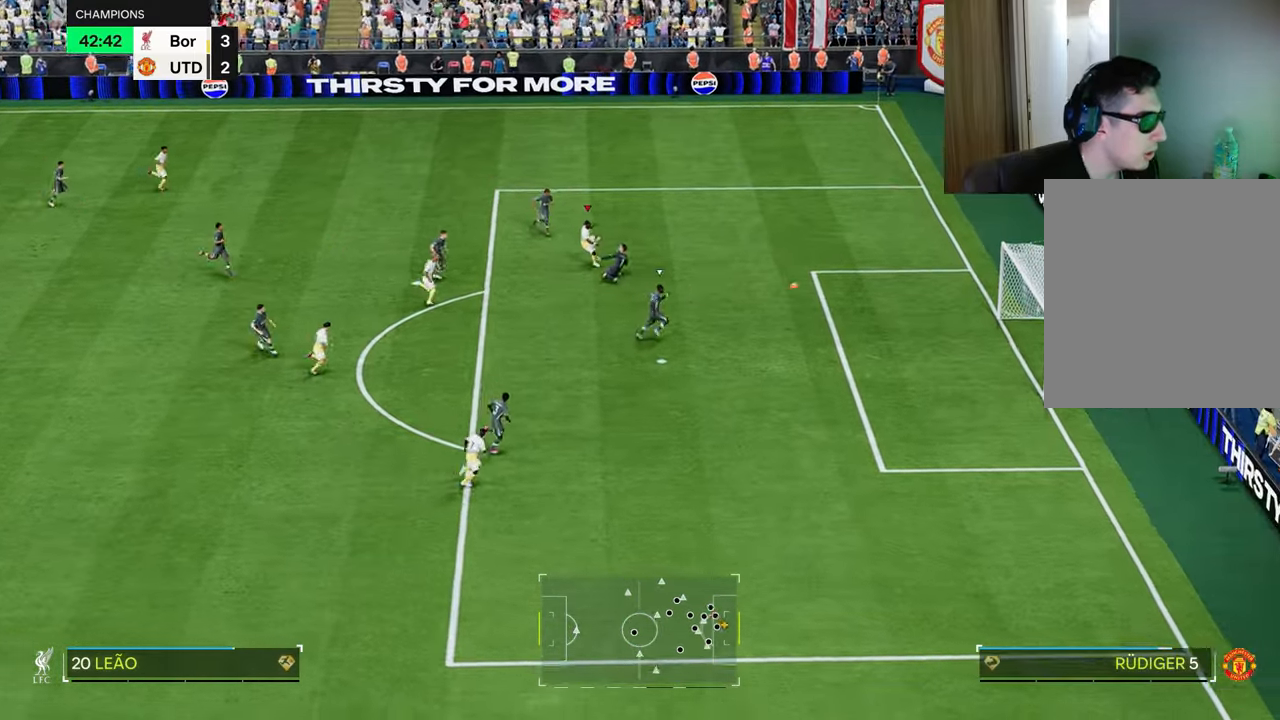
{"buttons": ["R1"], "left_stick": "up", "right_stick": "center", "events": [[184, "R1", "down"], [200, "left_stick", "up"]]}
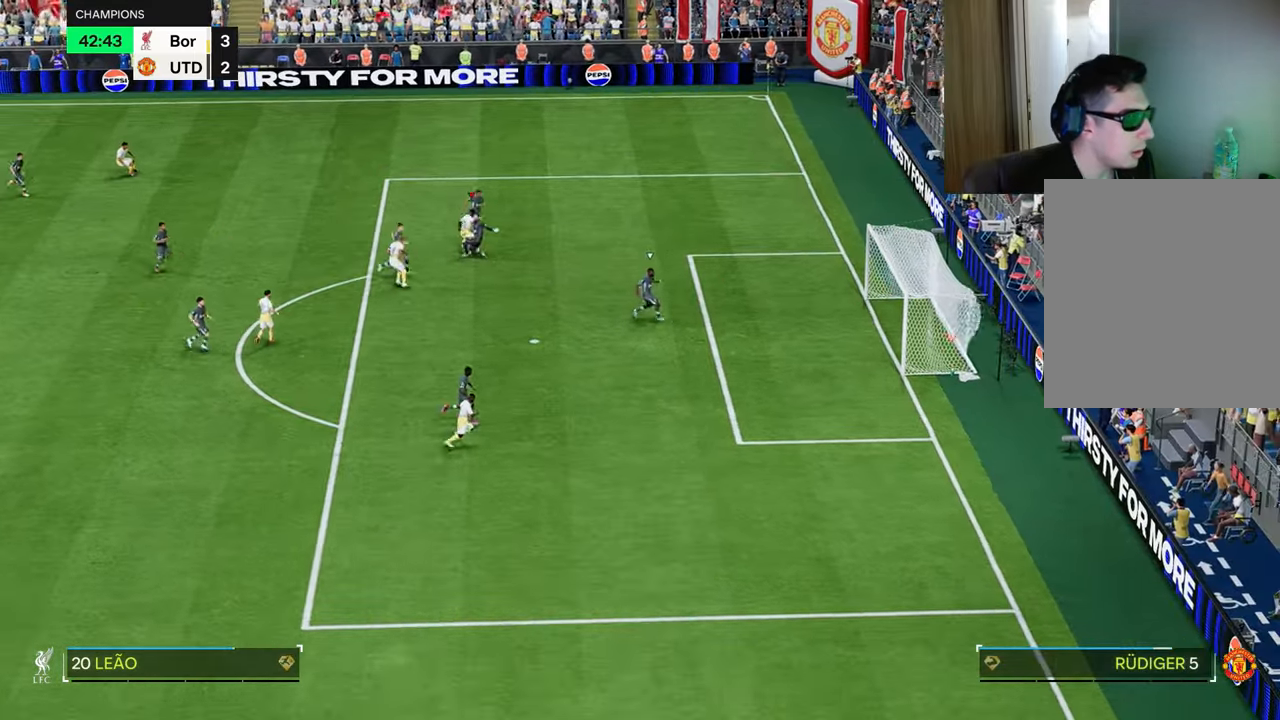
{"buttons": ["R1"], "left_stick": "up", "right_stick": "center", "events": []}
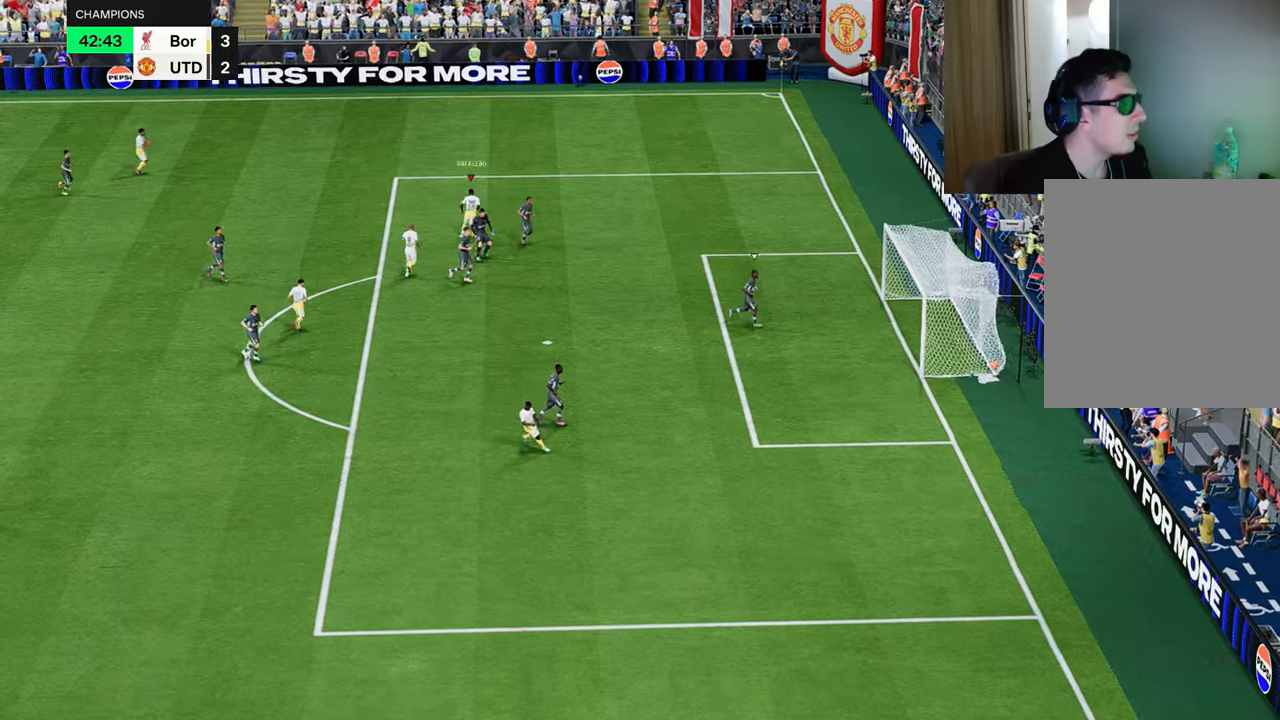
{"buttons": ["R1"], "left_stick": "up", "right_stick": "center", "events": []}
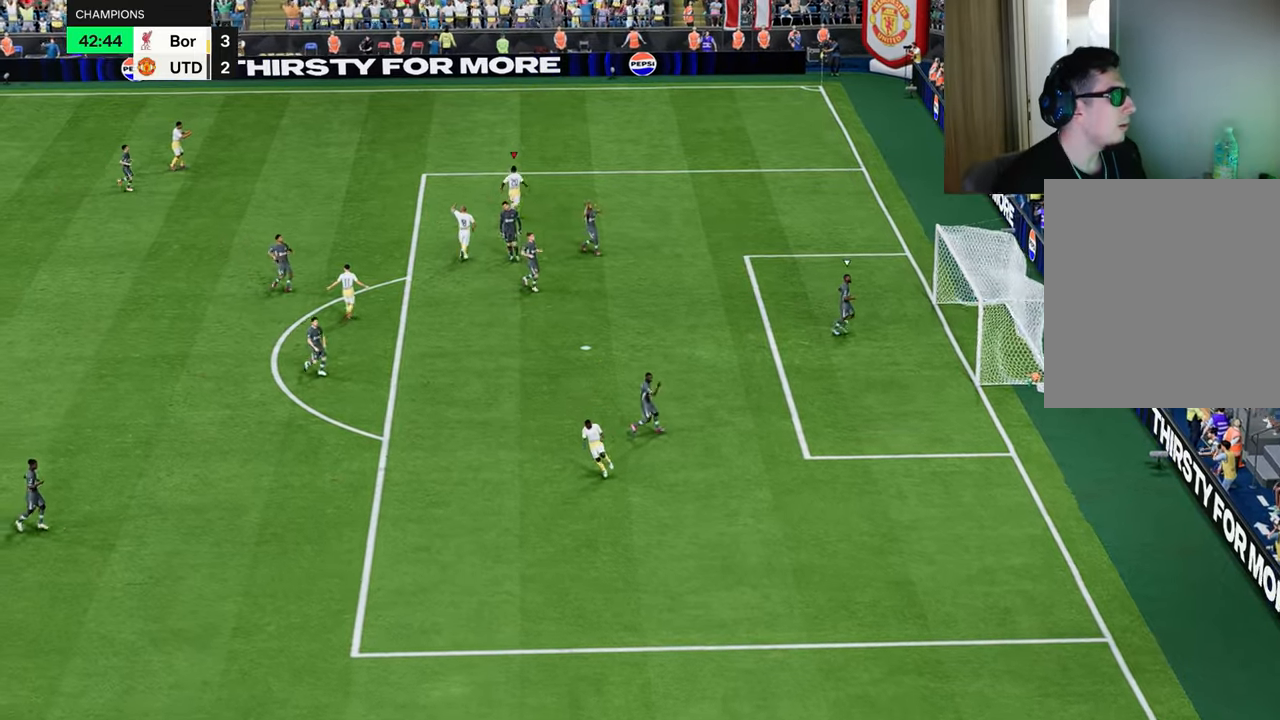
{"buttons": ["R1"], "left_stick": "up", "right_stick": "center", "events": []}
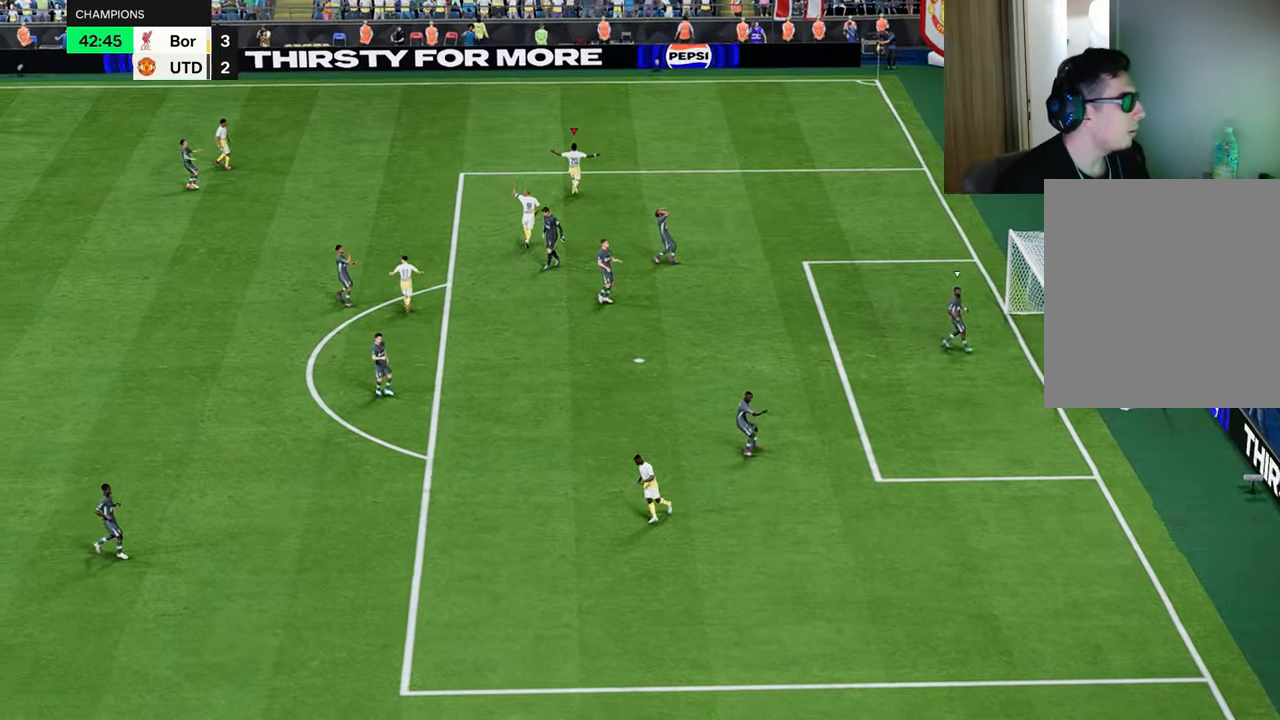
{"buttons": ["R1"], "left_stick": "up-right", "right_stick": "center", "events": [[283, "L2", "down"], [283, "R2", "down"], [300, "L1", "down"], [333, "CROSS", "down"], [350, "CROSS", "up"], [350, "L1", "up"], [350, "L2", "up"], [350, "R2", "up"], [350, "left_stick", "up-right"]]}
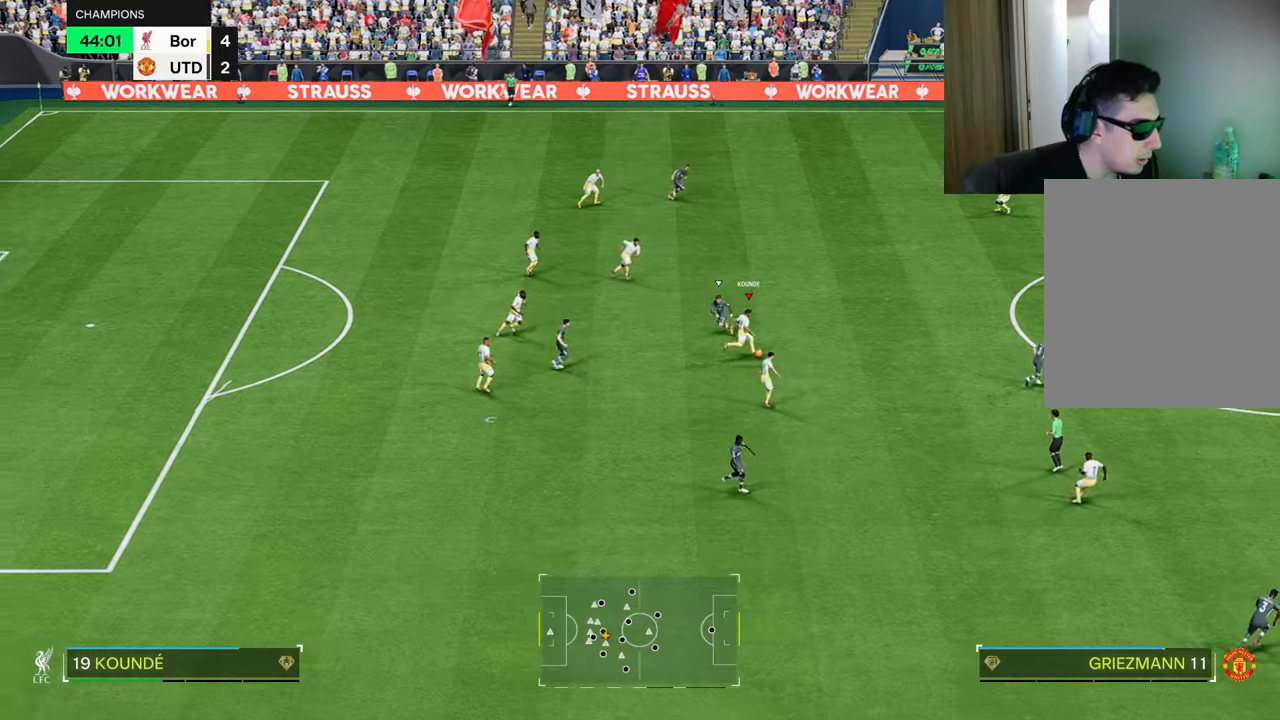
{"buttons": ["R1"], "left_stick": "right", "right_stick": "center", "events": [[451, "left_stick", "right"]]}
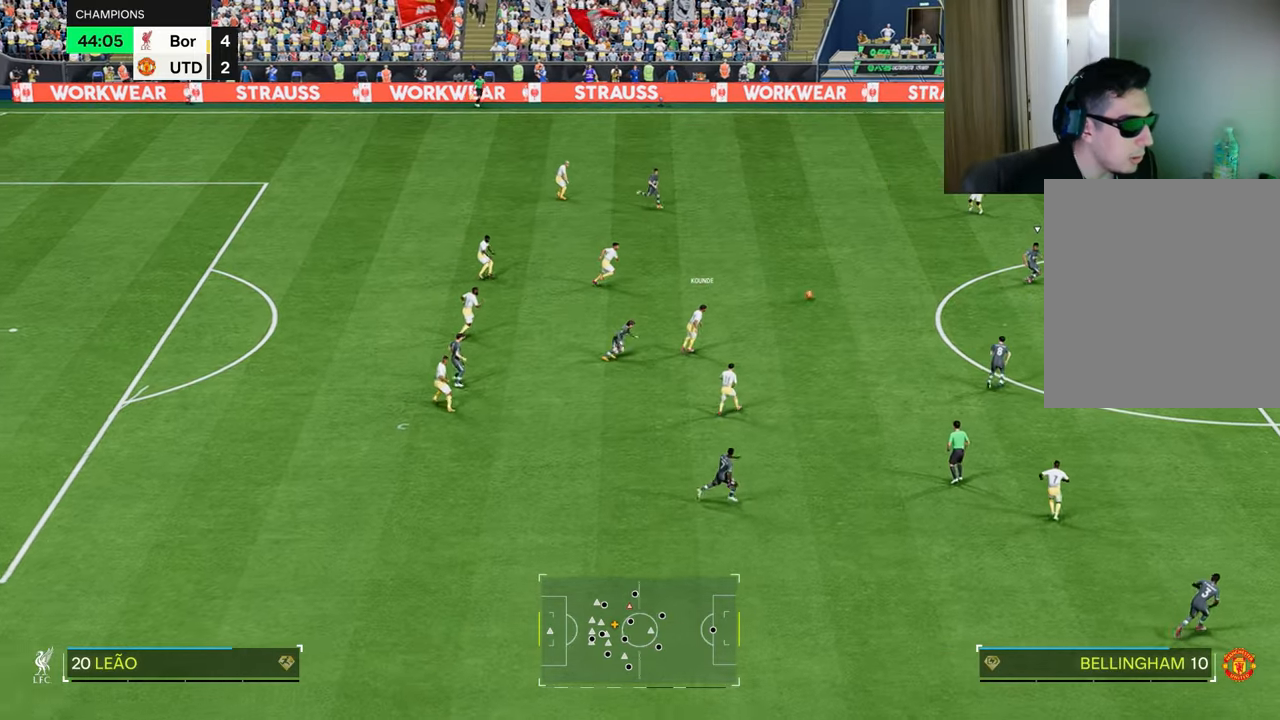
{"buttons": ["R1"], "left_stick": "right", "right_stick": "center", "events": []}
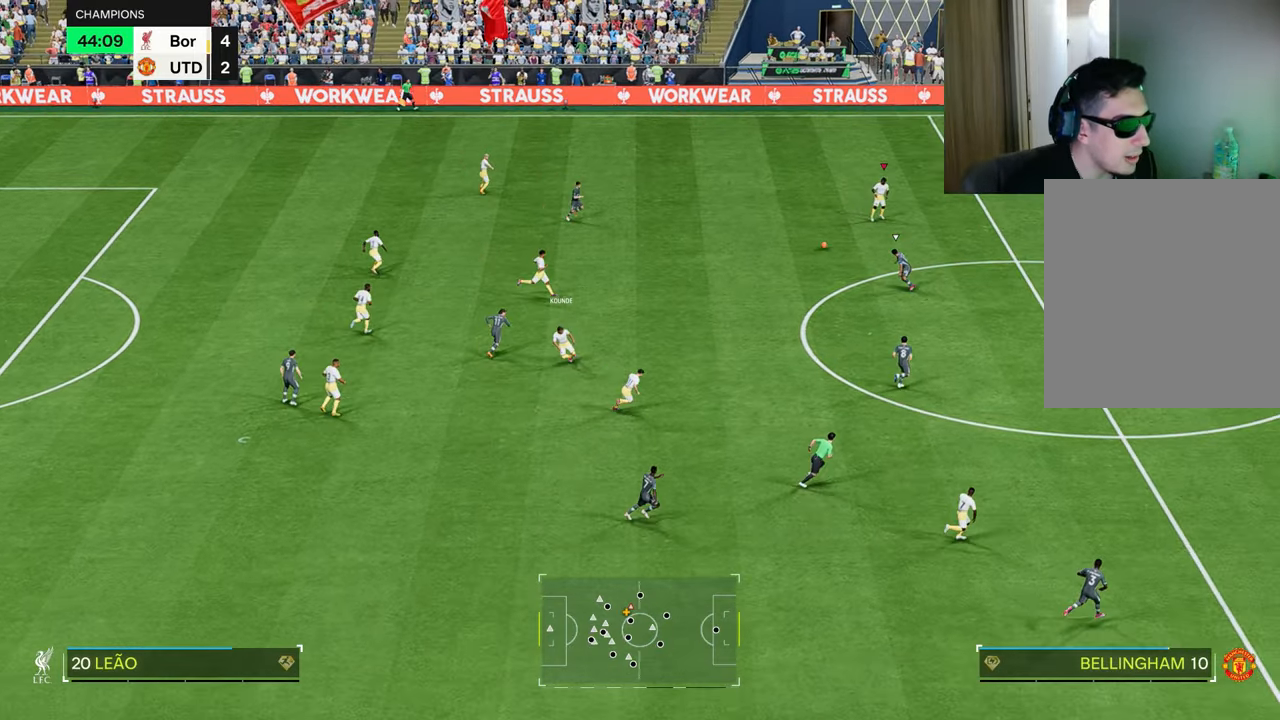
{"buttons": ["R1", "R2"], "left_stick": "right", "right_stick": "center", "events": [[451, "R2", "down"]]}
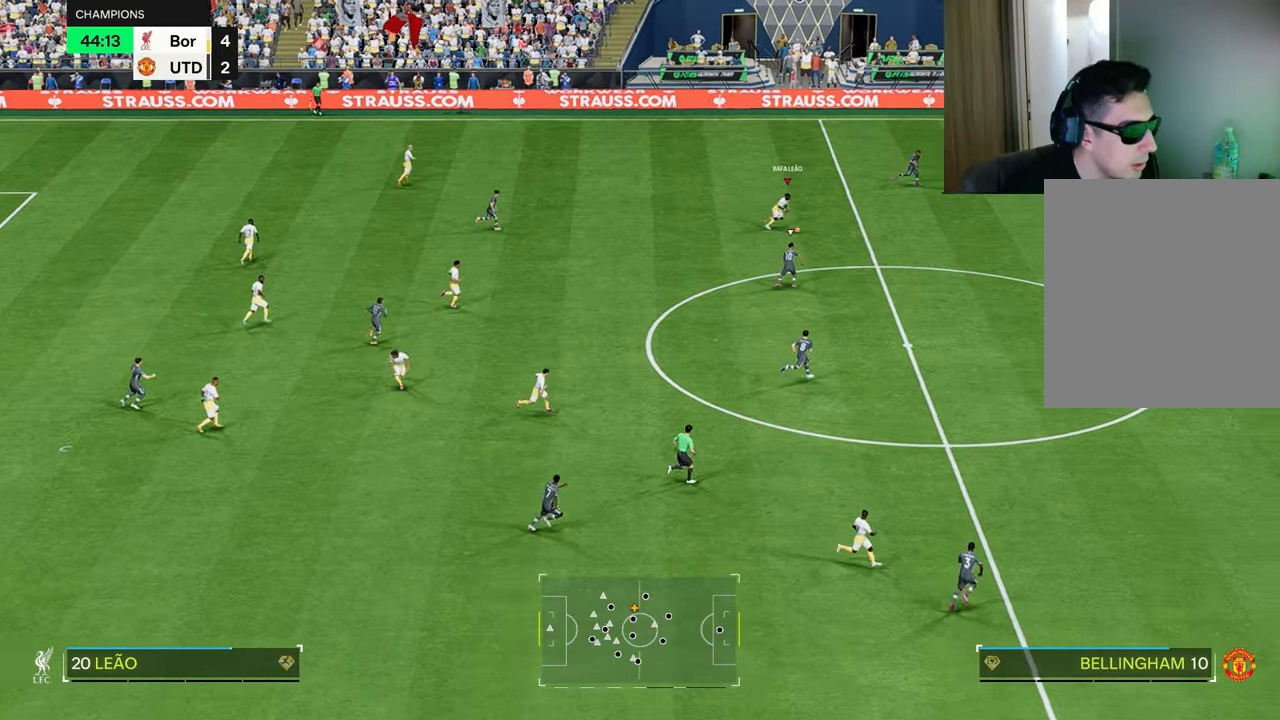
{"buttons": ["R1"], "left_stick": "right", "right_stick": "center", "events": [[133, "R2", "up"]]}
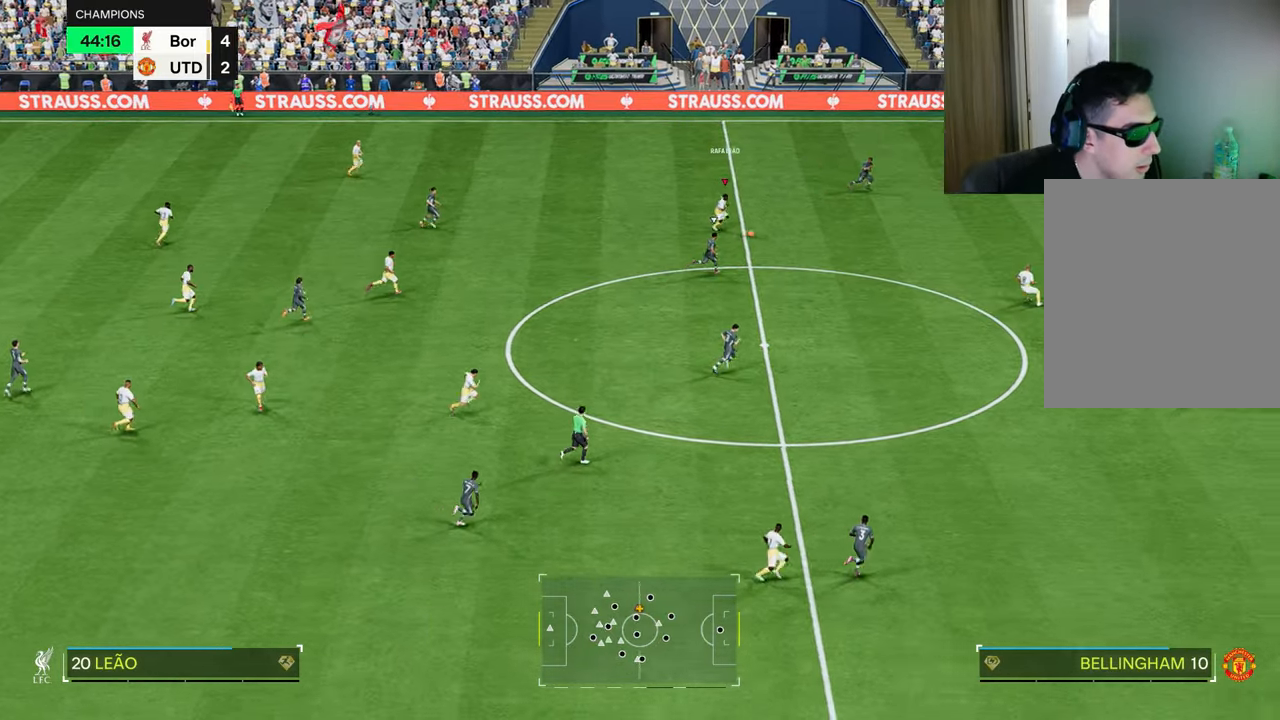
{"buttons": ["R1"], "left_stick": "right", "right_stick": "center", "events": [[200, "L1", "down"], [283, "L1", "up"]]}
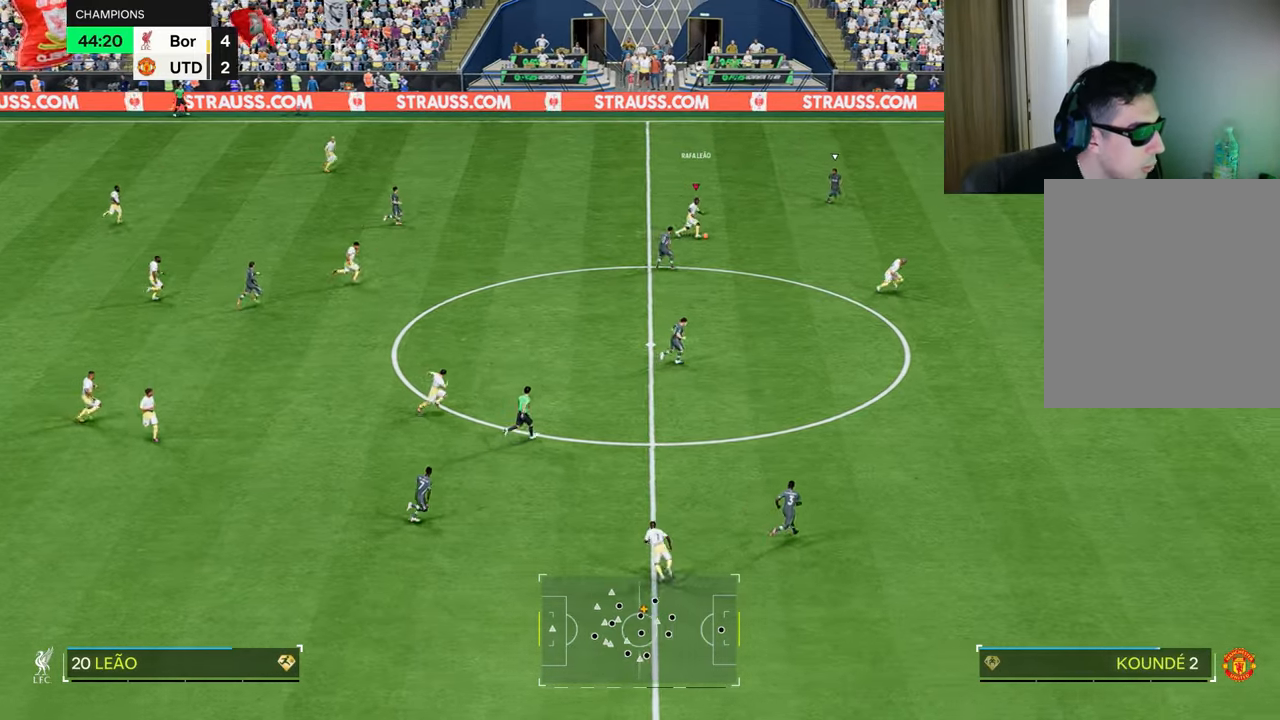
{"buttons": ["R1"], "left_stick": "down-right", "right_stick": "center", "events": [[234, "left_stick", "down-right"]]}
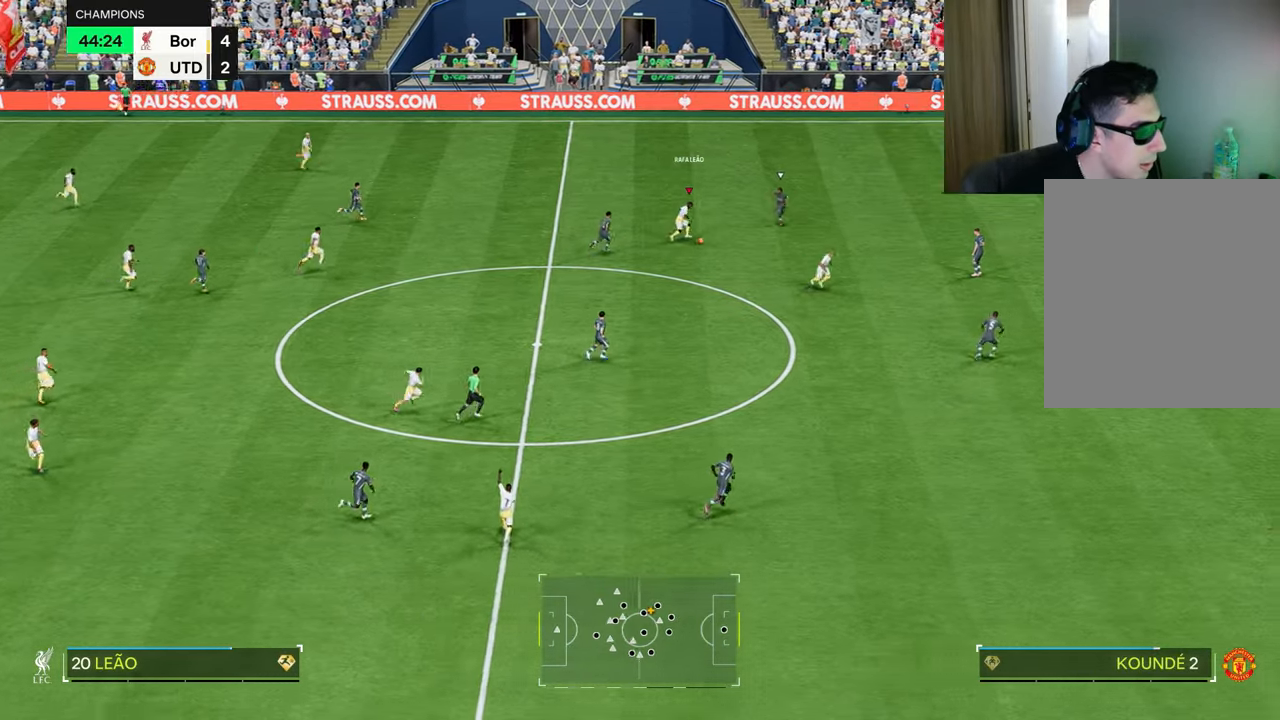
{"buttons": ["R1"], "left_stick": "down-right", "right_stick": "center", "events": []}
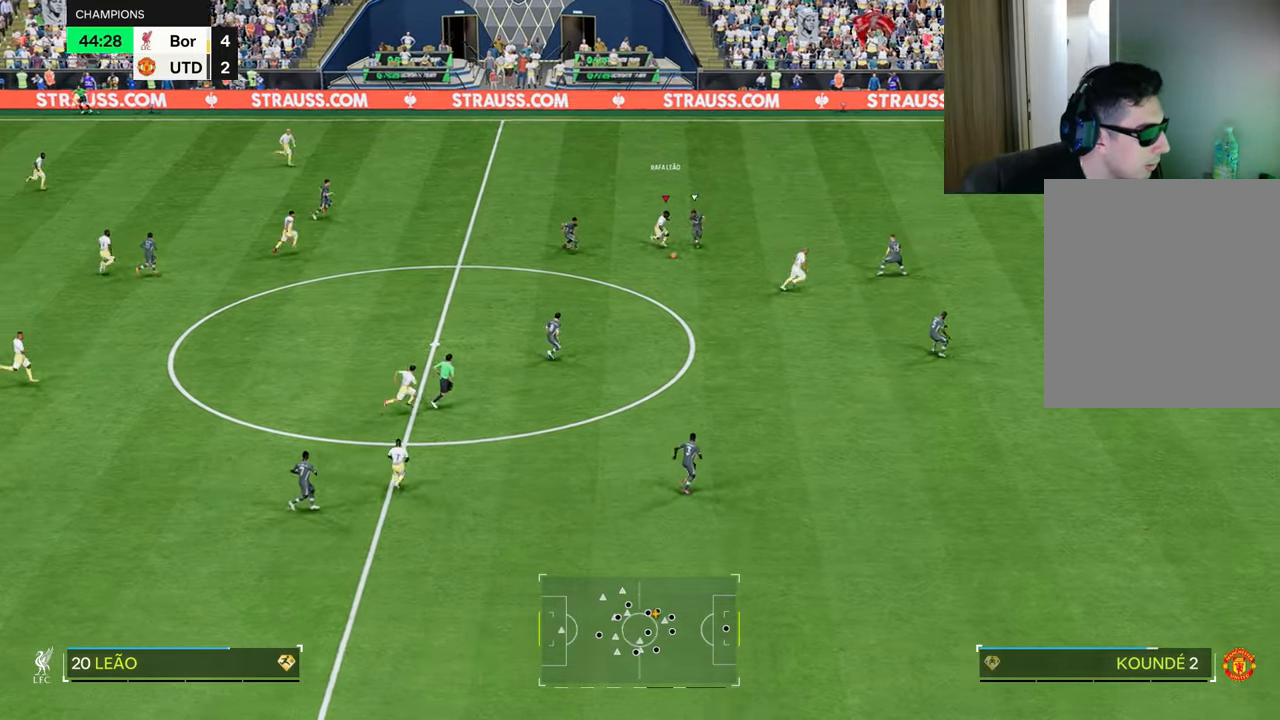
{"buttons": ["R1"], "left_stick": "down-right", "right_stick": "center", "events": [[67, "TRIANGLE", "down"], [234, "TRIANGLE", "up"]]}
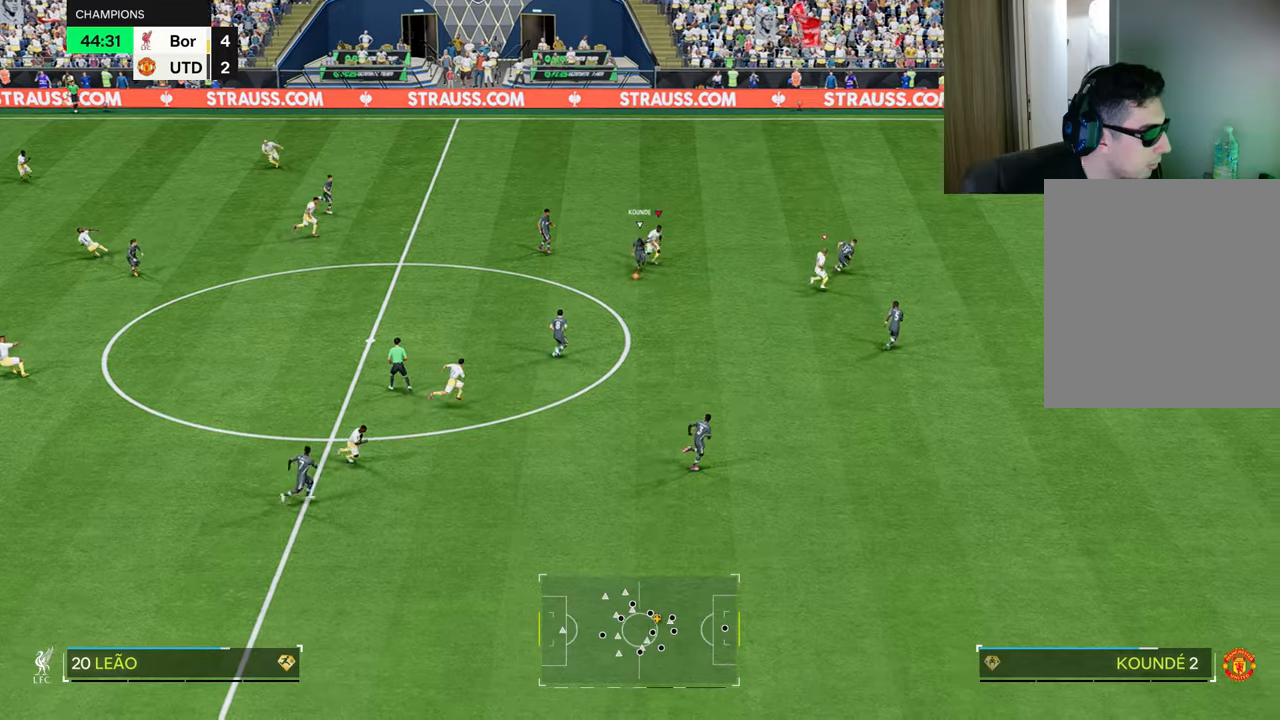
{"buttons": [], "left_stick": "up-left", "right_stick": "center", "events": [[150, "R1", "up"], [184, "left_stick", "center"], [350, "L1", "down"], [350, "left_stick", "up-left"], [467, "L1", "up"]]}